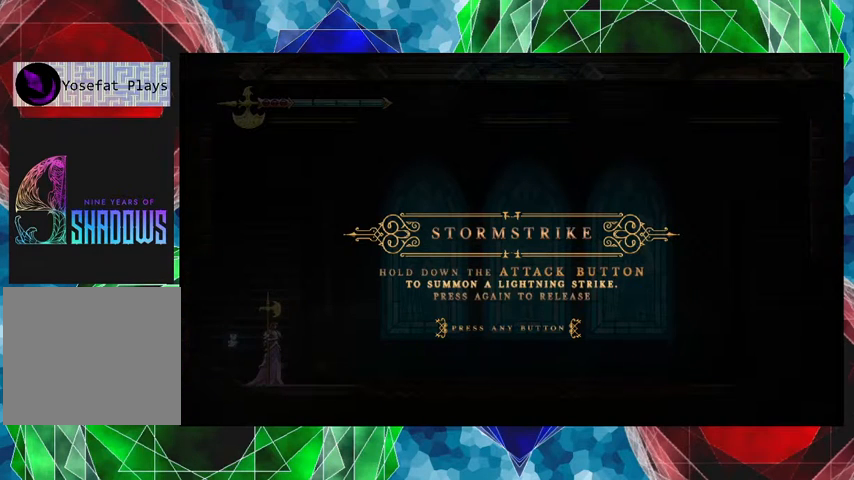
Gameplay with a controller (Nintendo layout); each line is a JSON object with the inputs held at the frame after it. "events" lists button and stick changes between this image and that frame as [ms after this image, input, new state], when the widget could be followed in between. Not read: L3 R3 right_stick.
{"buttons": [], "left_stick": "center", "events": [[200, "B", "down"], [333, "B", "up"]]}
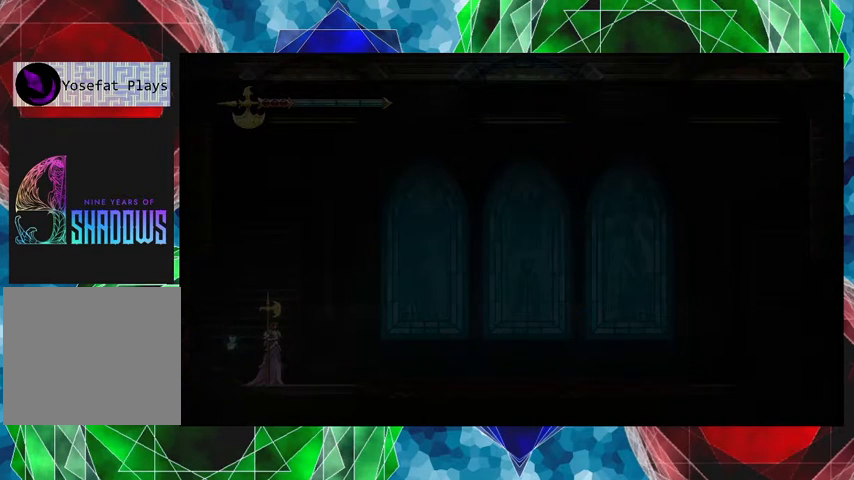
{"buttons": [], "left_stick": "center", "events": []}
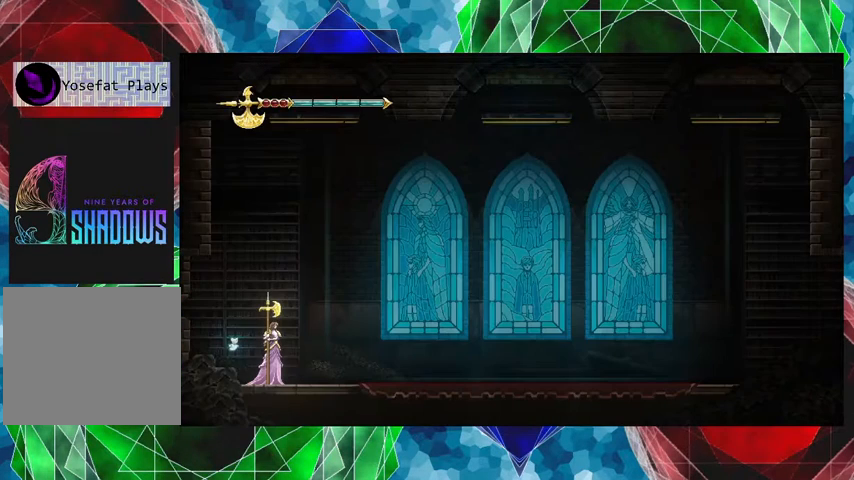
{"buttons": [], "left_stick": "center", "events": []}
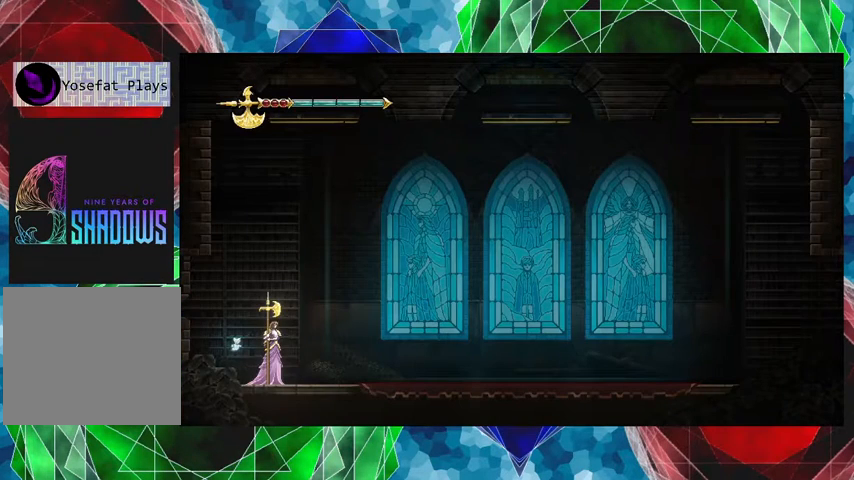
{"buttons": [], "left_stick": "center", "events": []}
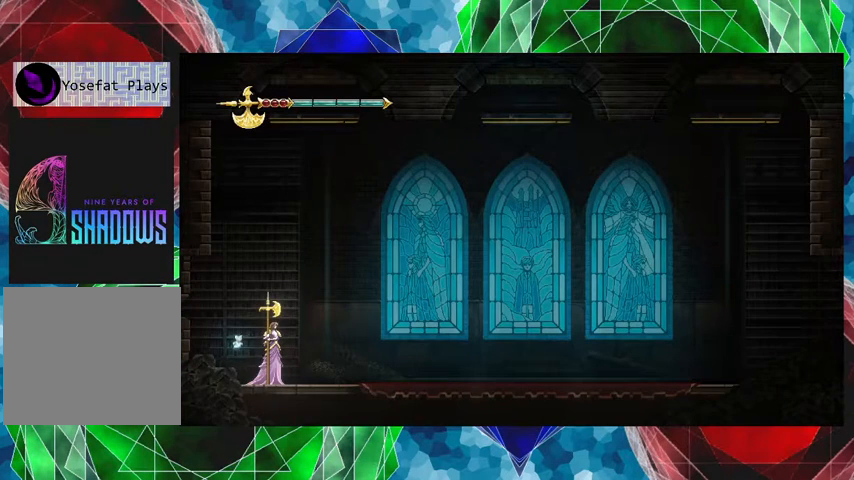
{"buttons": ["Y"], "left_stick": "center", "events": [[367, "Y", "down"]]}
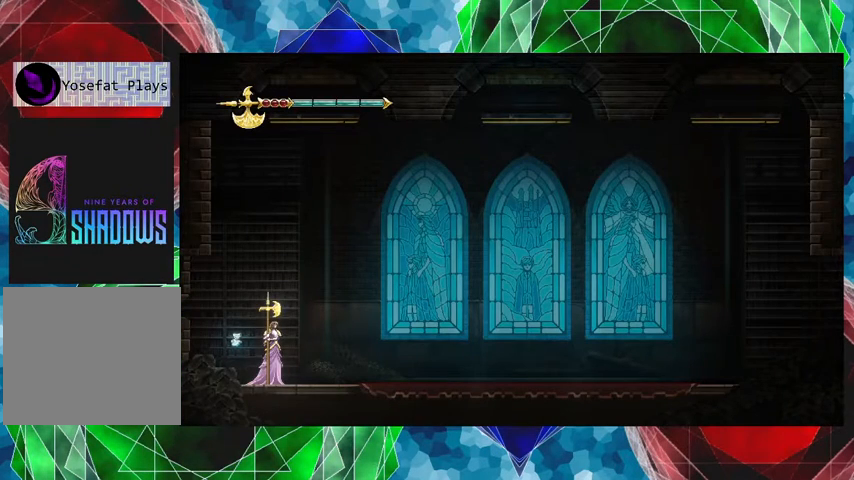
{"buttons": ["Y"], "left_stick": "center", "events": []}
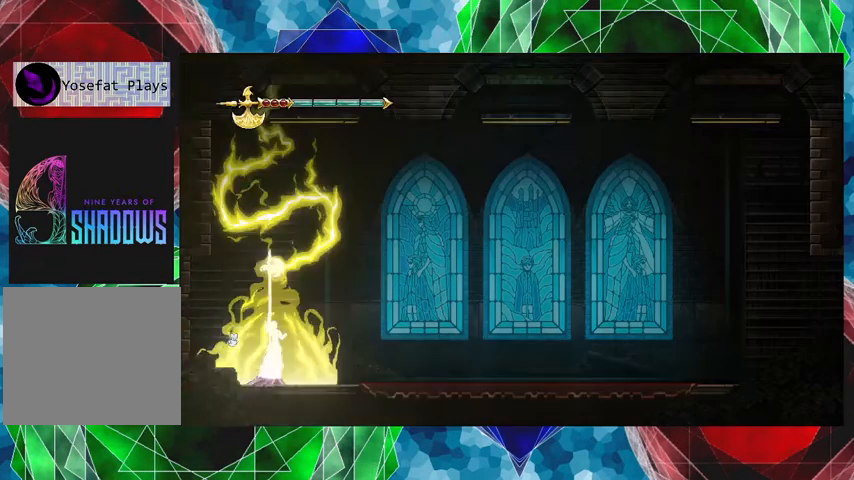
{"buttons": ["Y"], "left_stick": "center", "events": []}
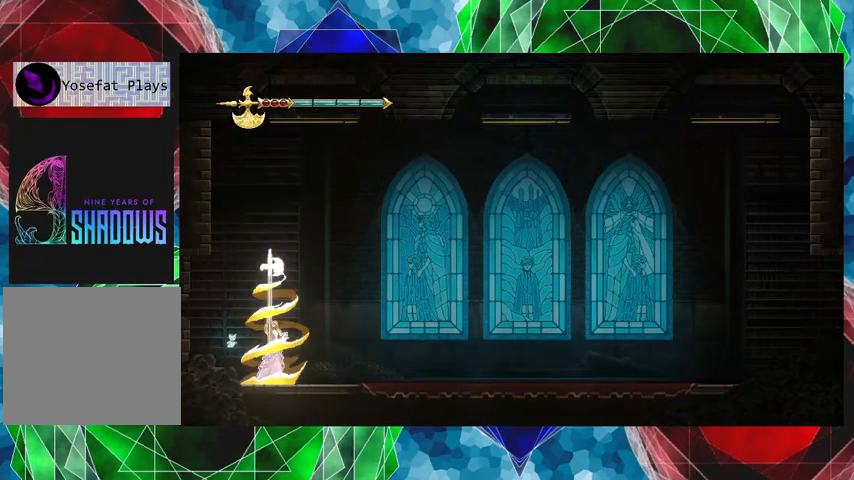
{"buttons": ["Y"], "left_stick": "center", "events": []}
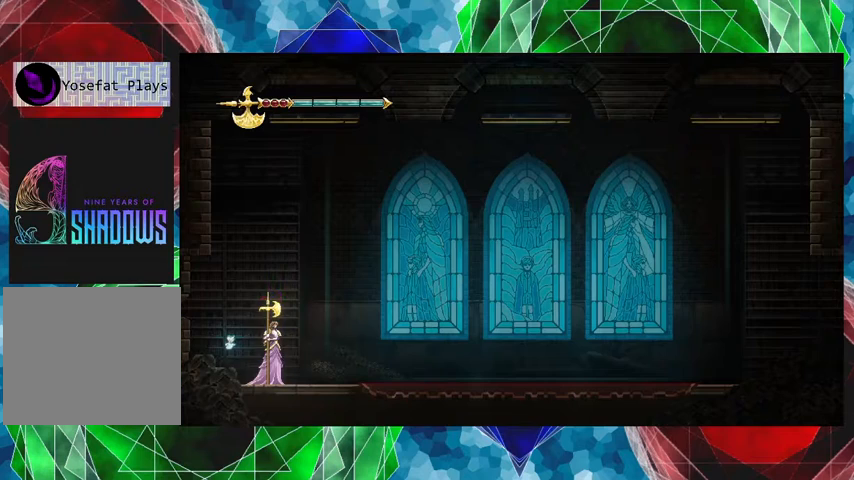
{"buttons": [], "left_stick": "center", "events": [[467, "Y", "up"]]}
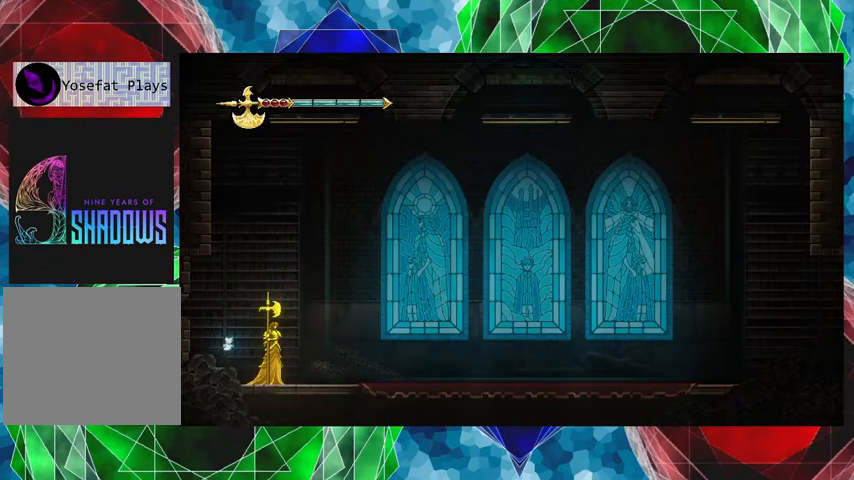
{"buttons": ["Y"], "left_stick": "center", "events": [[100, "Y", "down"]]}
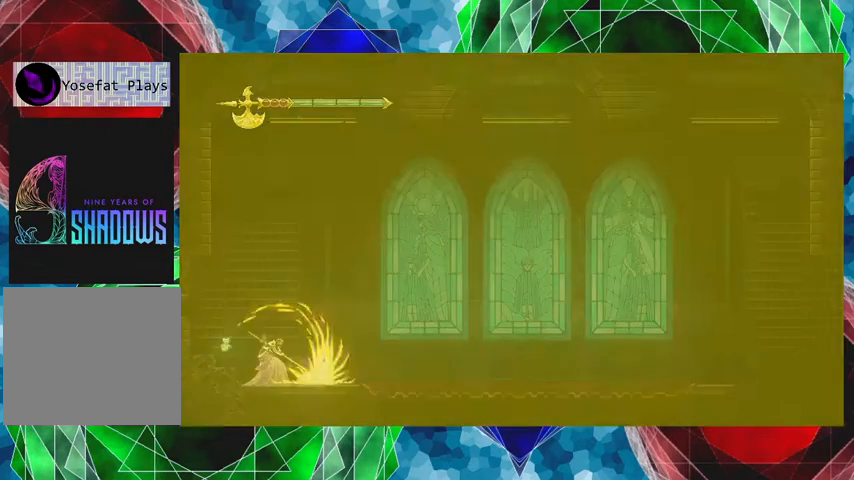
{"buttons": [], "left_stick": "center", "events": [[467, "Y", "up"]]}
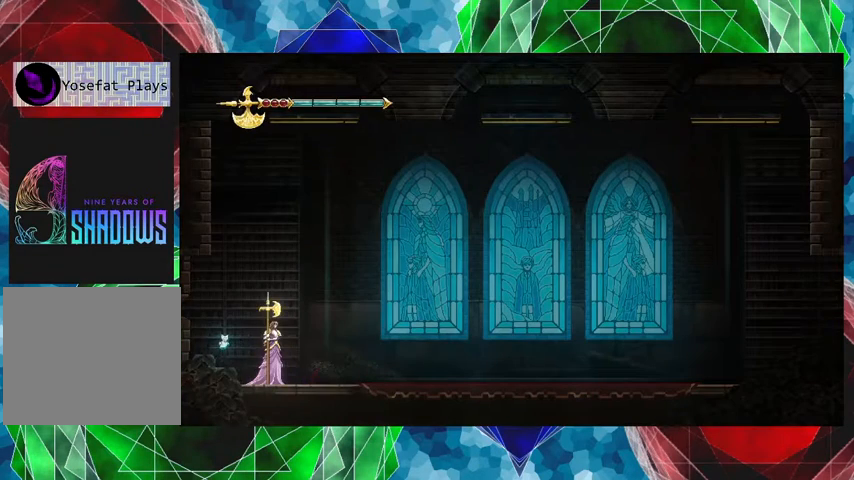
{"buttons": [], "left_stick": "left", "events": [[467, "left_stick", "left"]]}
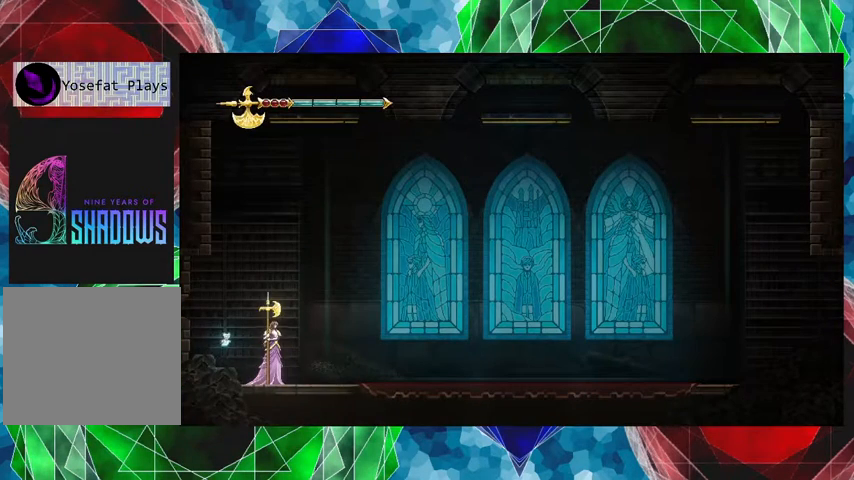
{"buttons": [], "left_stick": "left", "events": []}
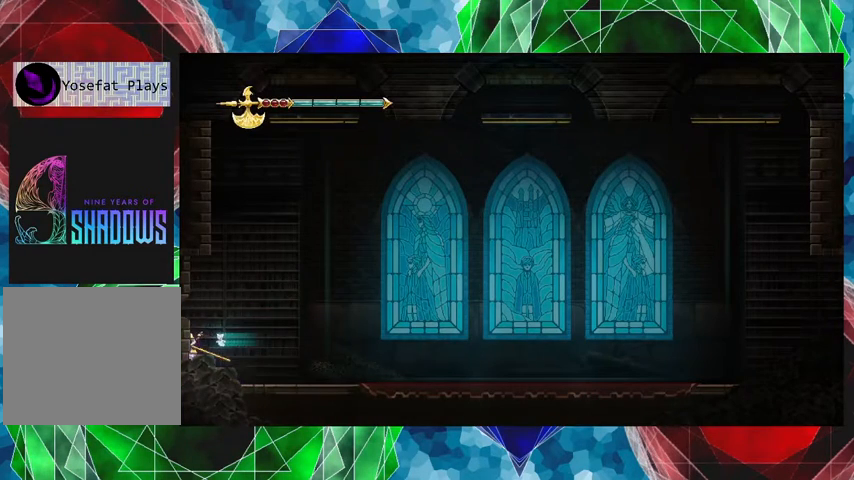
{"buttons": [], "left_stick": "center", "events": [[400, "left_stick", "center"]]}
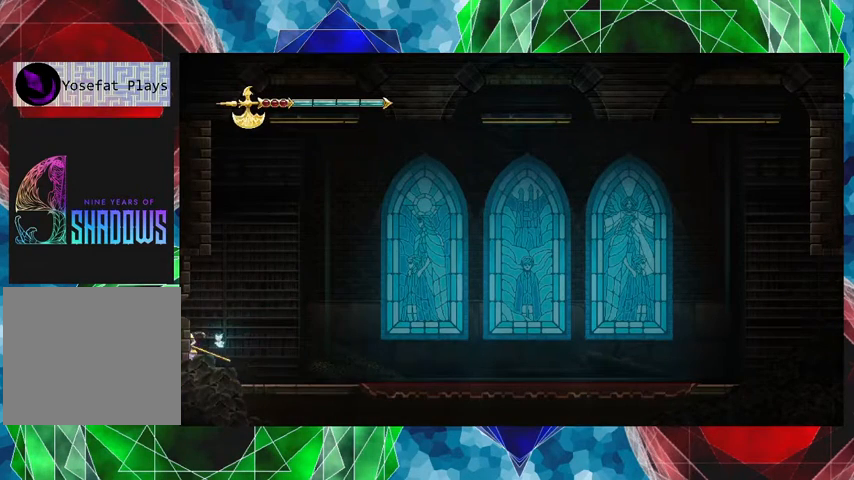
{"buttons": [], "left_stick": "right", "events": [[133, "left_stick", "right"]]}
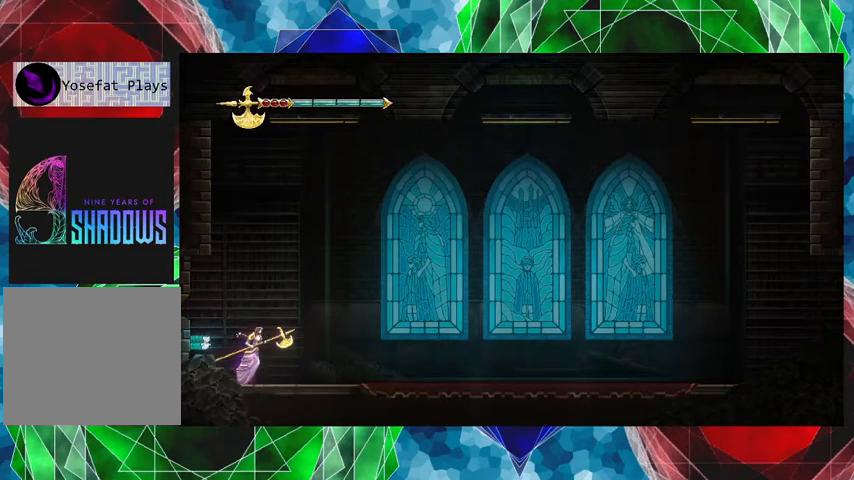
{"buttons": [], "left_stick": "right", "events": []}
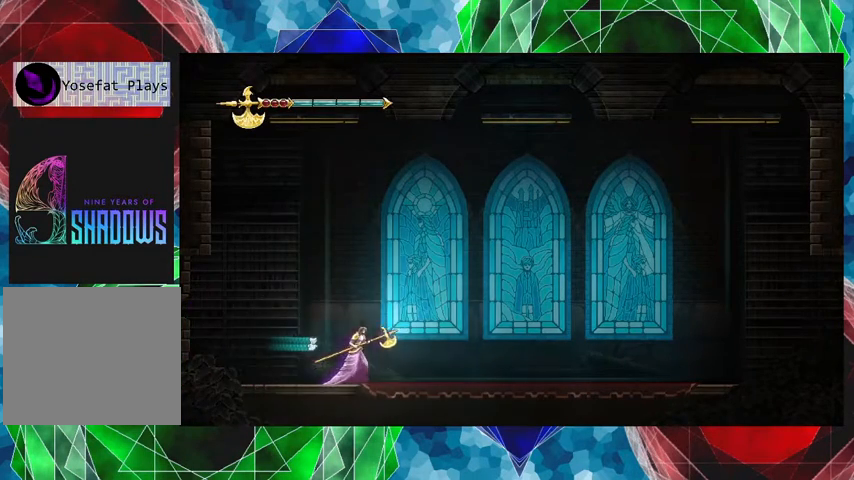
{"buttons": [], "left_stick": "right", "events": []}
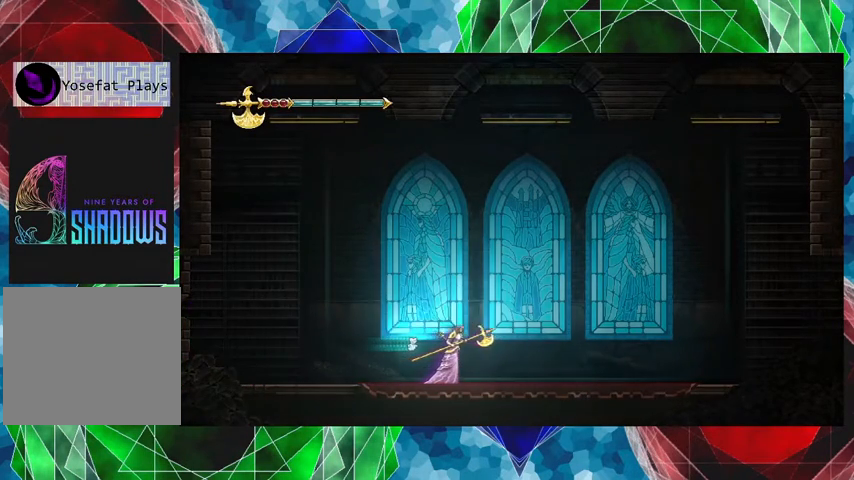
{"buttons": [], "left_stick": "right", "events": []}
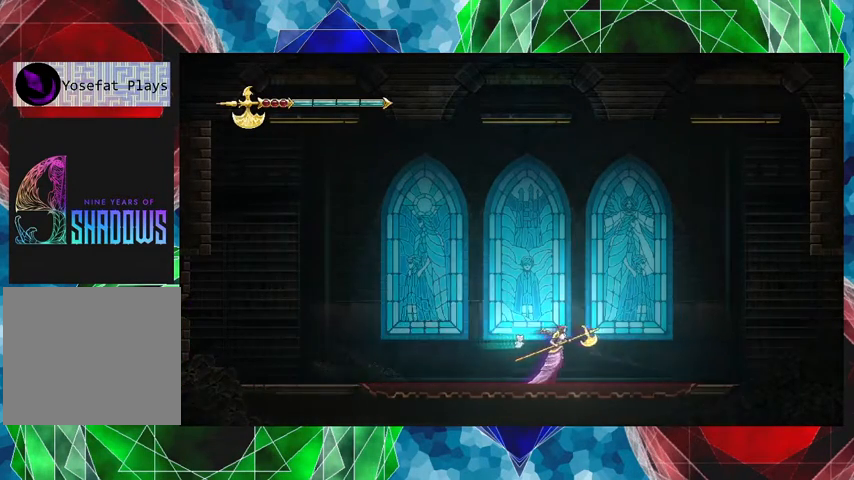
{"buttons": [], "left_stick": "right", "events": []}
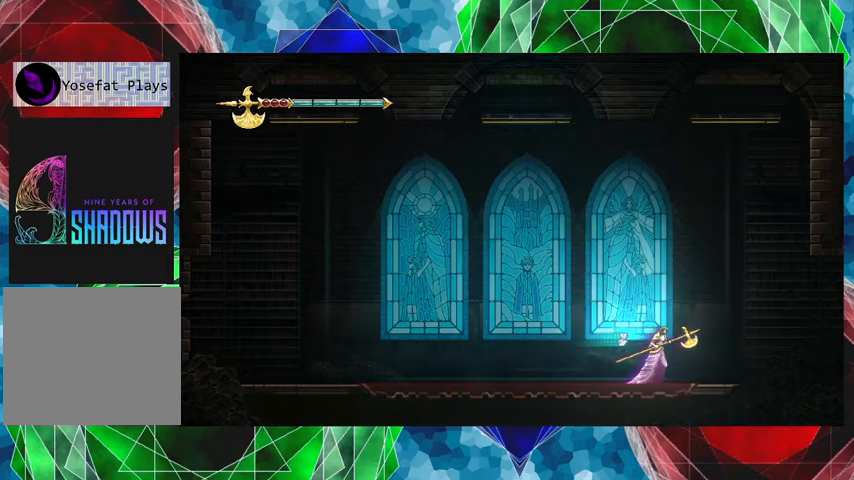
{"buttons": [], "left_stick": "right", "events": []}
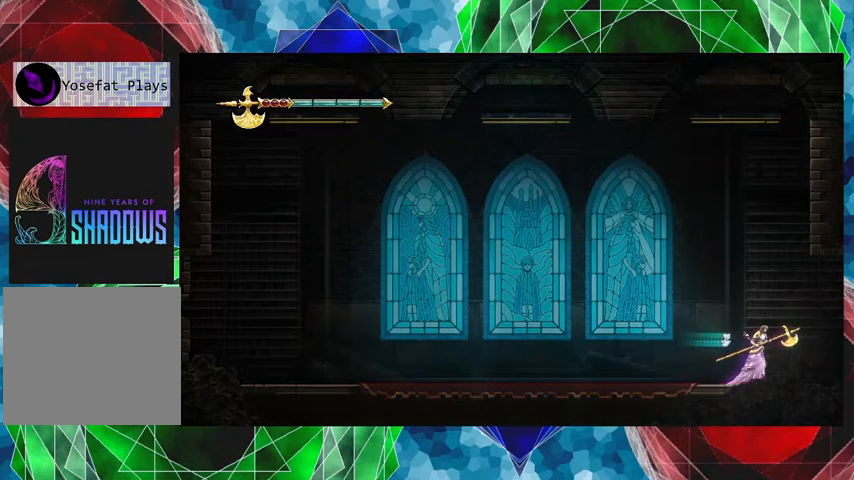
{"buttons": [], "left_stick": "right", "events": []}
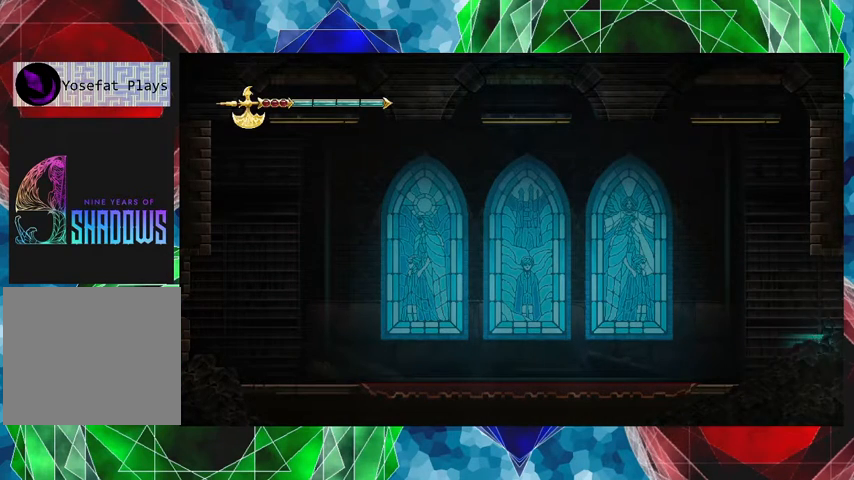
{"buttons": [], "left_stick": "right", "events": []}
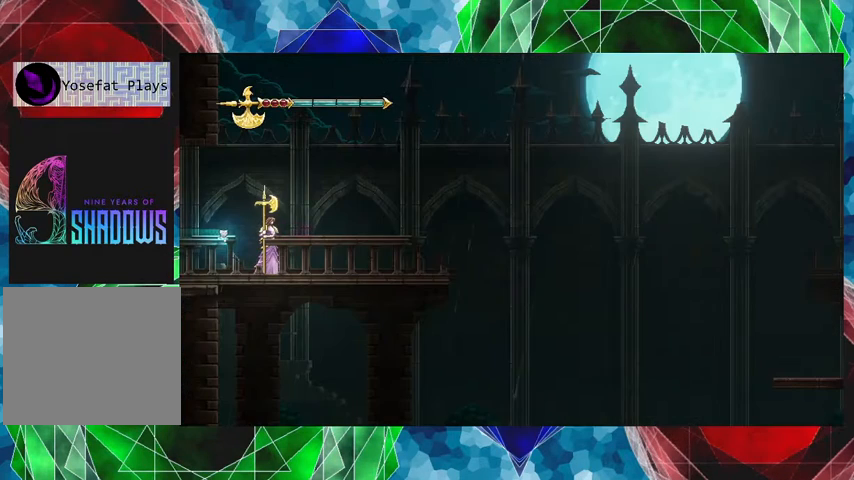
{"buttons": [], "left_stick": "center", "events": [[133, "left_stick", "center"]]}
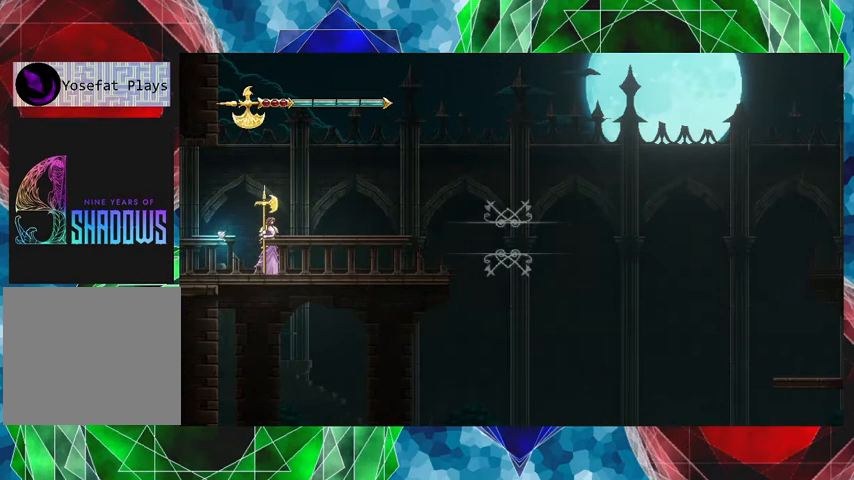
{"buttons": [], "left_stick": "center", "events": []}
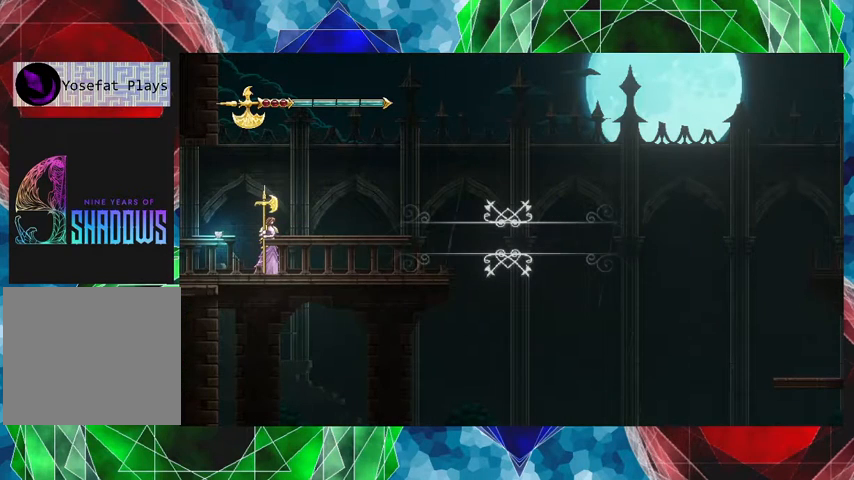
{"buttons": [], "left_stick": "center", "events": []}
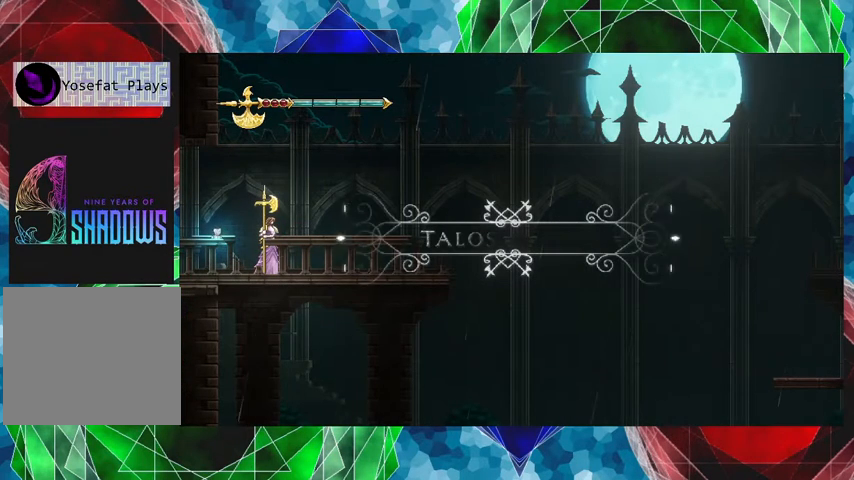
{"buttons": [], "left_stick": "center", "events": []}
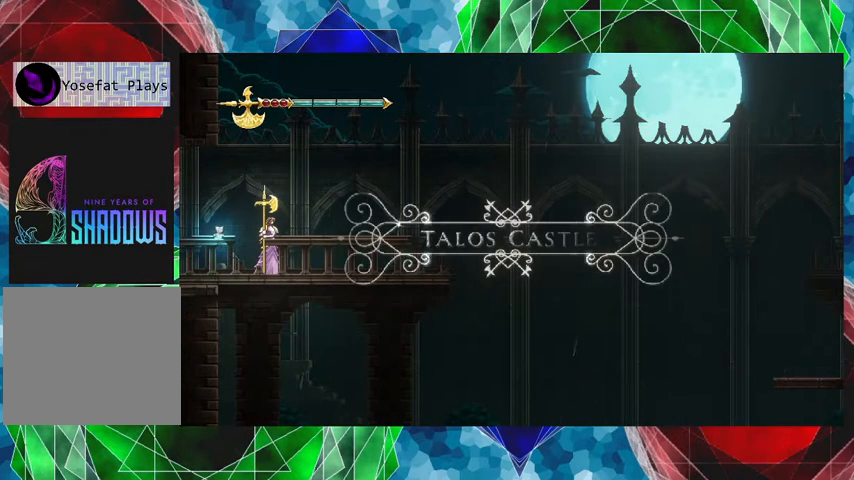
{"buttons": [], "left_stick": "center", "events": []}
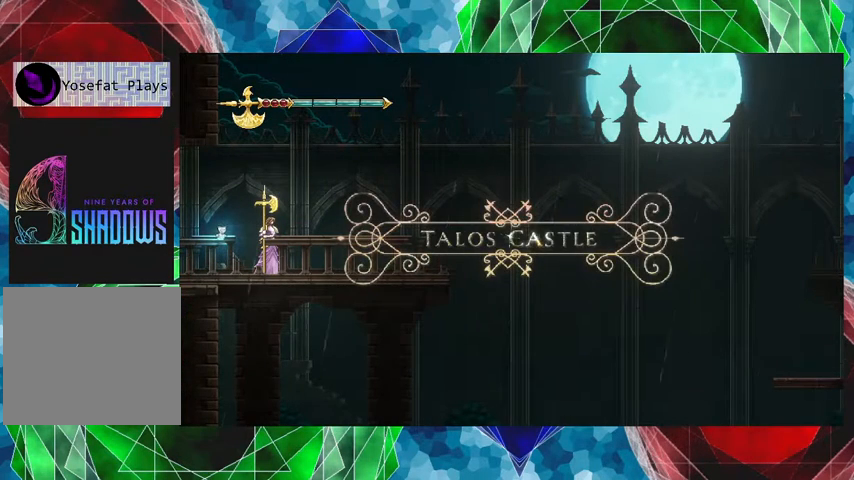
{"buttons": [], "left_stick": "center", "events": []}